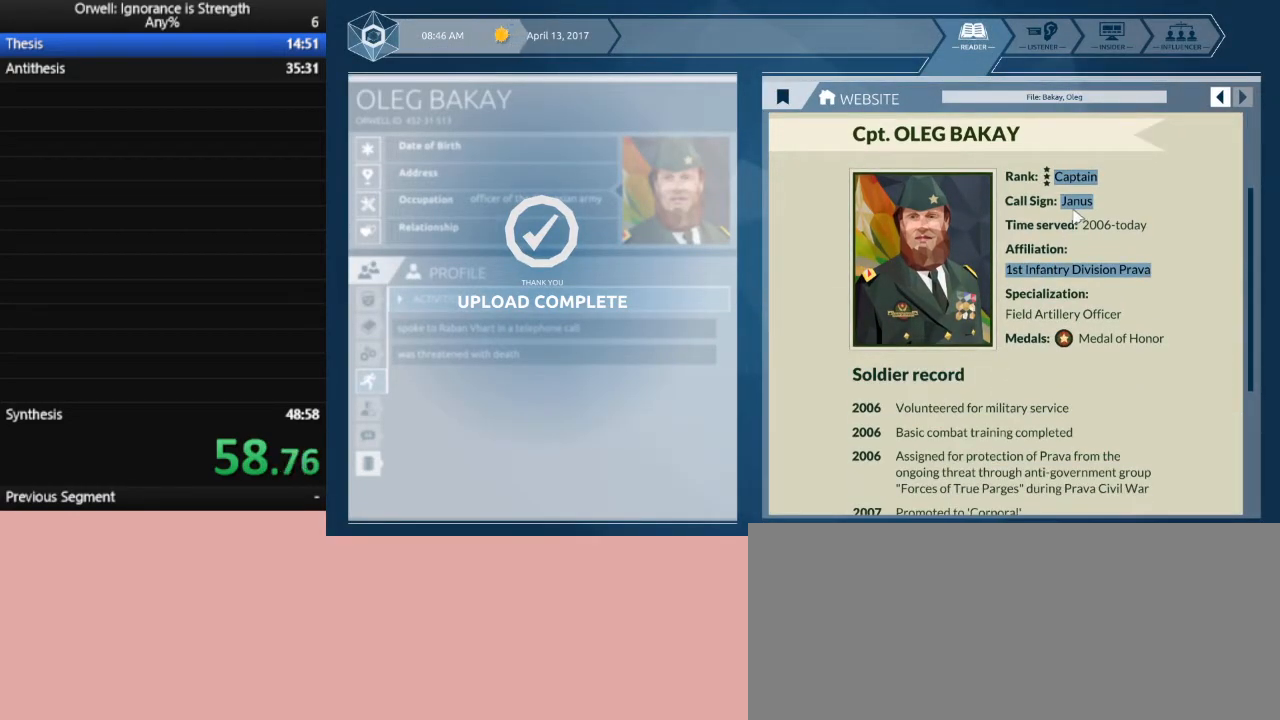
Gameplay with keyboard and mouse; each line is a JSON object with the keys and mouse buttons held at the frame after it. "events" lists presses ("down") and releases ("up") of ".", "/", "0", "1", "2", "3", "4", "5", "6", "7", "8", "9", "a", "alt_l", "alt_r", "b", "backslash", "backspace", "c", "caps_lock", "comma", "ctrl_l", "ctrl_r", "d", "down", "e", "equals", "escape", "f", "f1", "f10", "f11", "f12", "f2", "f3", "f4", "f5", "f6", "f7", "f8", "f9", "g", "h", "i", "j", "k", "l", "lbracket", "left", "m", "minus", "n", "o", "p", "q", "quote", "r", "rbracket", "return", "right", "s", "semicolon", "shift_l", "shift_r", "space", "super", "t", "tab", "tilde", "u", "up", "v", "w", "x", "y", "z", "mouse_left" and "mouse_right" between this image and that frame as [ms after this image, input, new state], when the widget could be followed in between. "mouse_left", "mouse_right" = the "left", "right" buttons of the "mouse" list. No other keys are recorded. Not read: mouse_move.
{"keys": [], "mouse": ["left"], "events": [[267, "mouse_left", "down"]]}
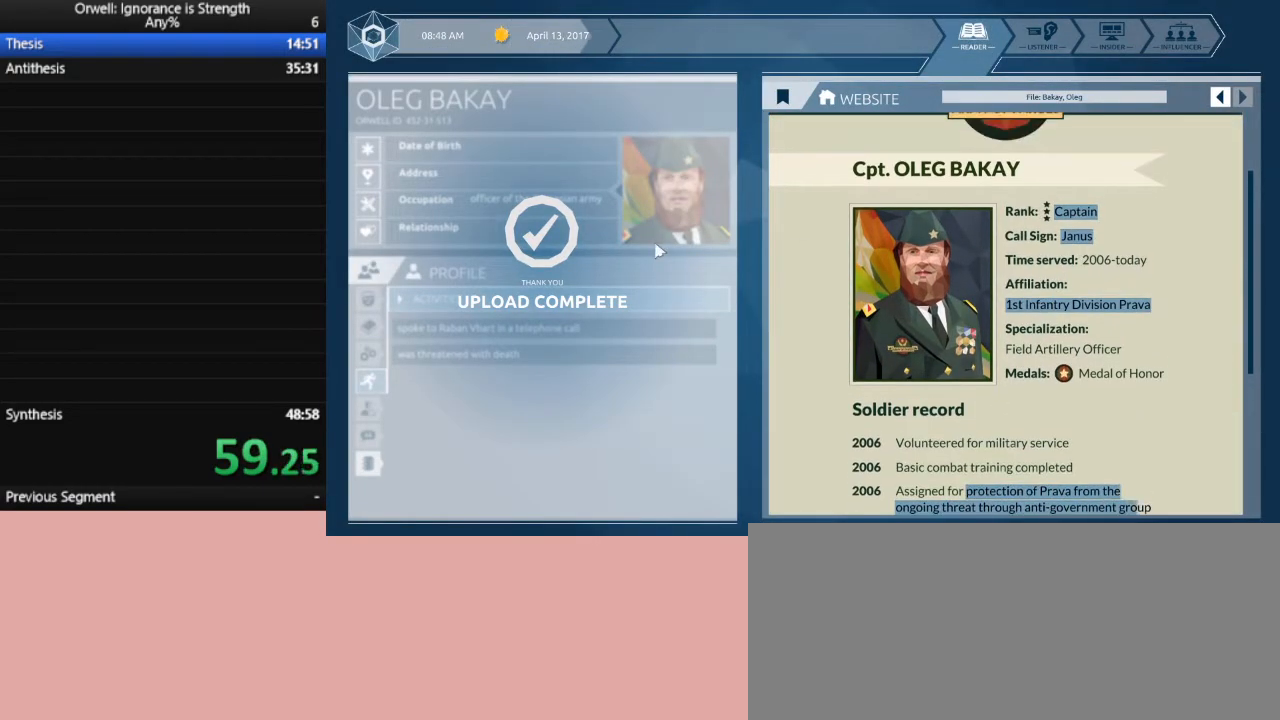
{"keys": [], "mouse": [], "events": [[183, "mouse_left", "up"]]}
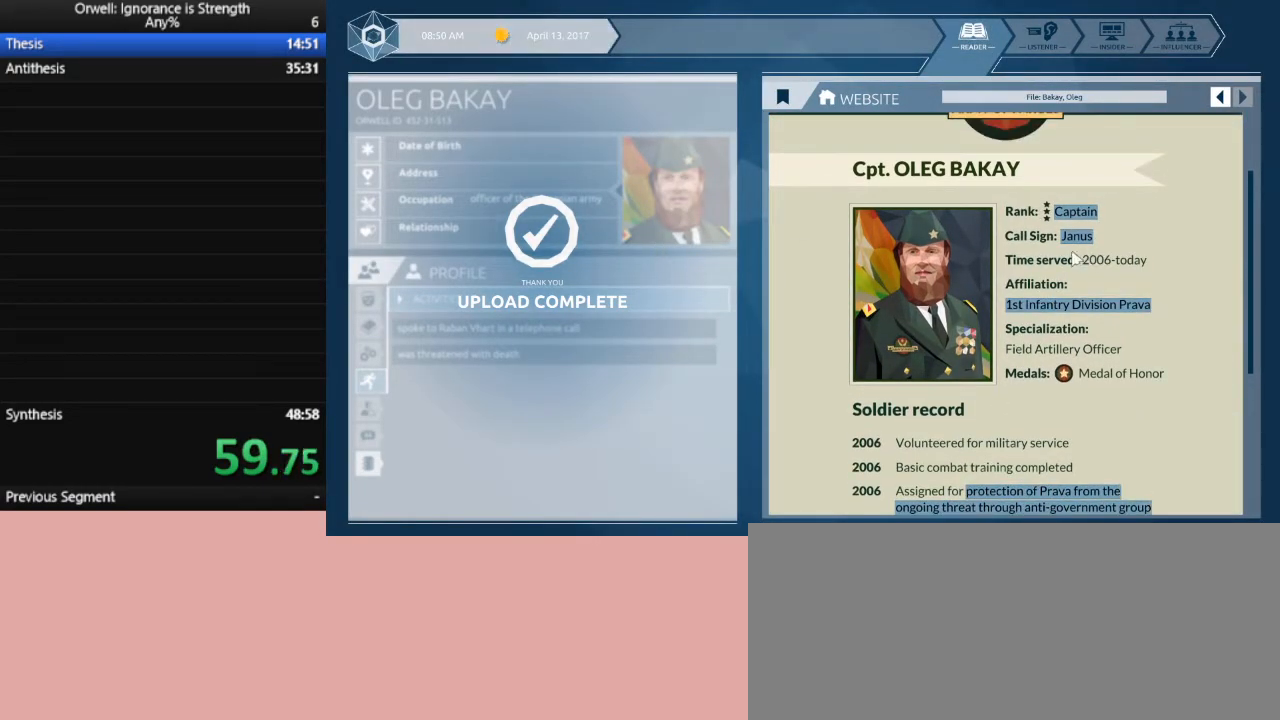
{"keys": [], "mouse": ["left"], "events": [[300, "mouse_left", "down"]]}
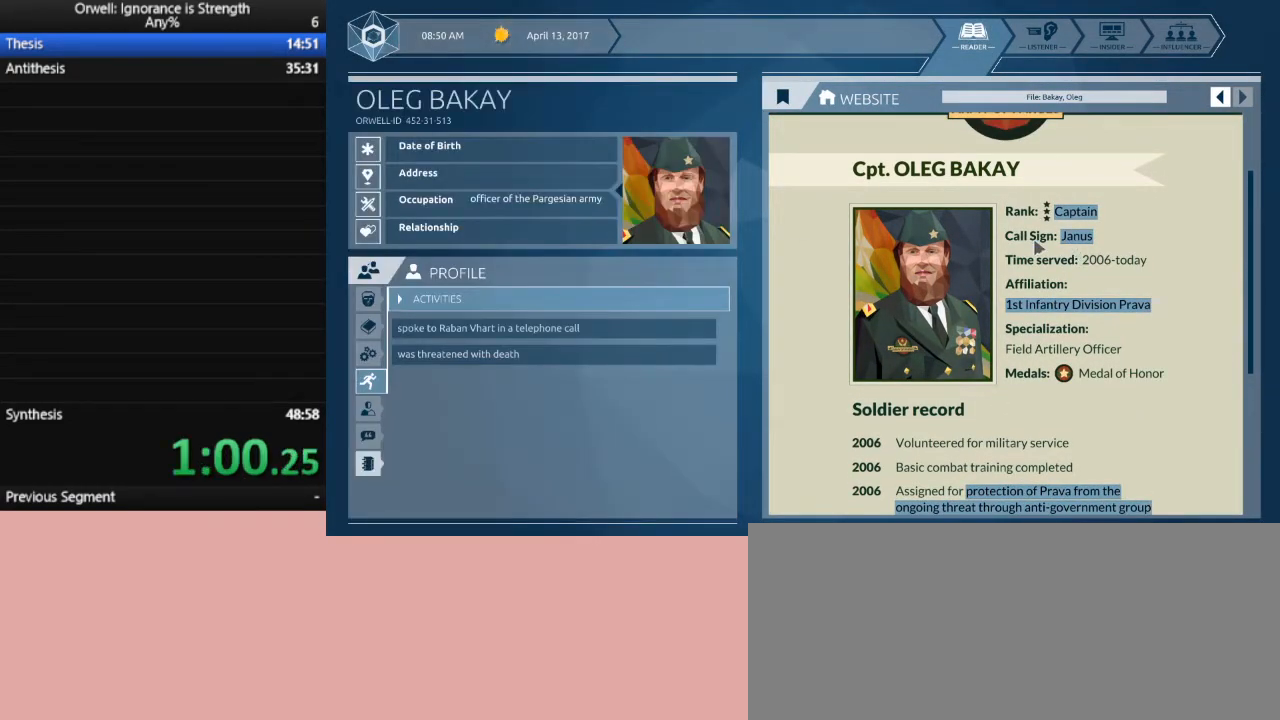
{"keys": [], "mouse": ["left"], "events": []}
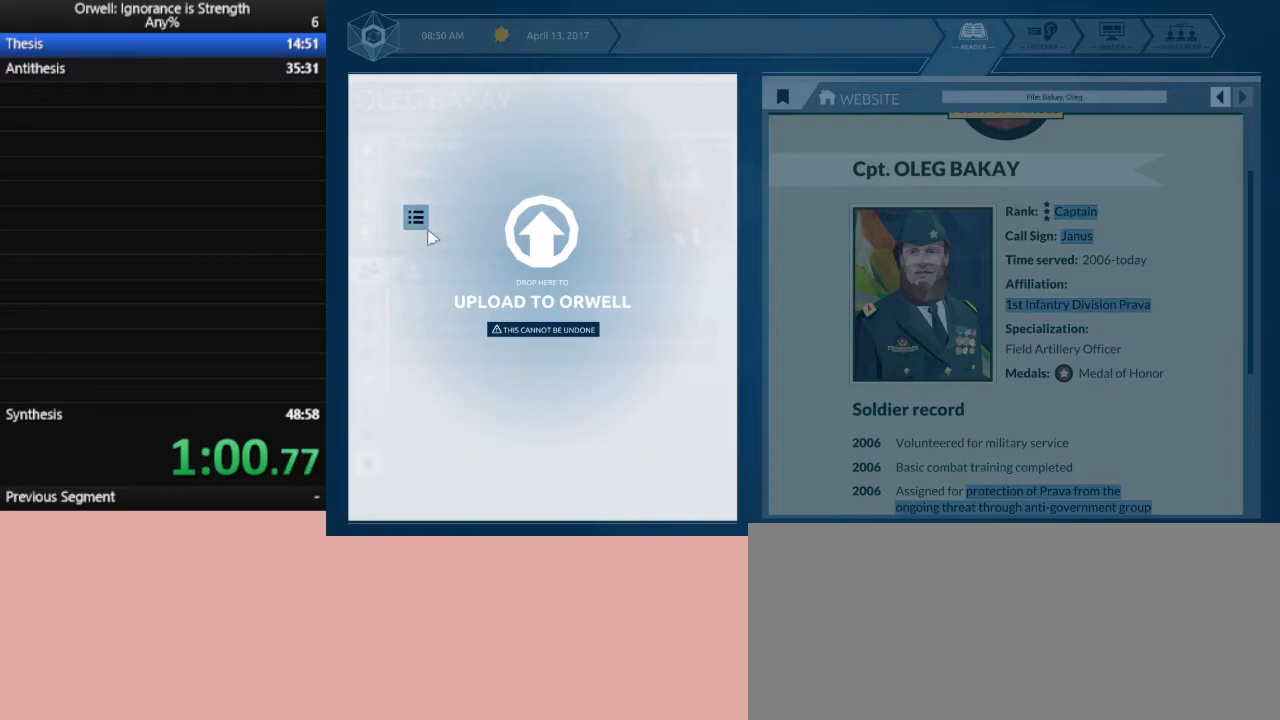
{"keys": [], "mouse": [], "events": [[183, "mouse_left", "up"]]}
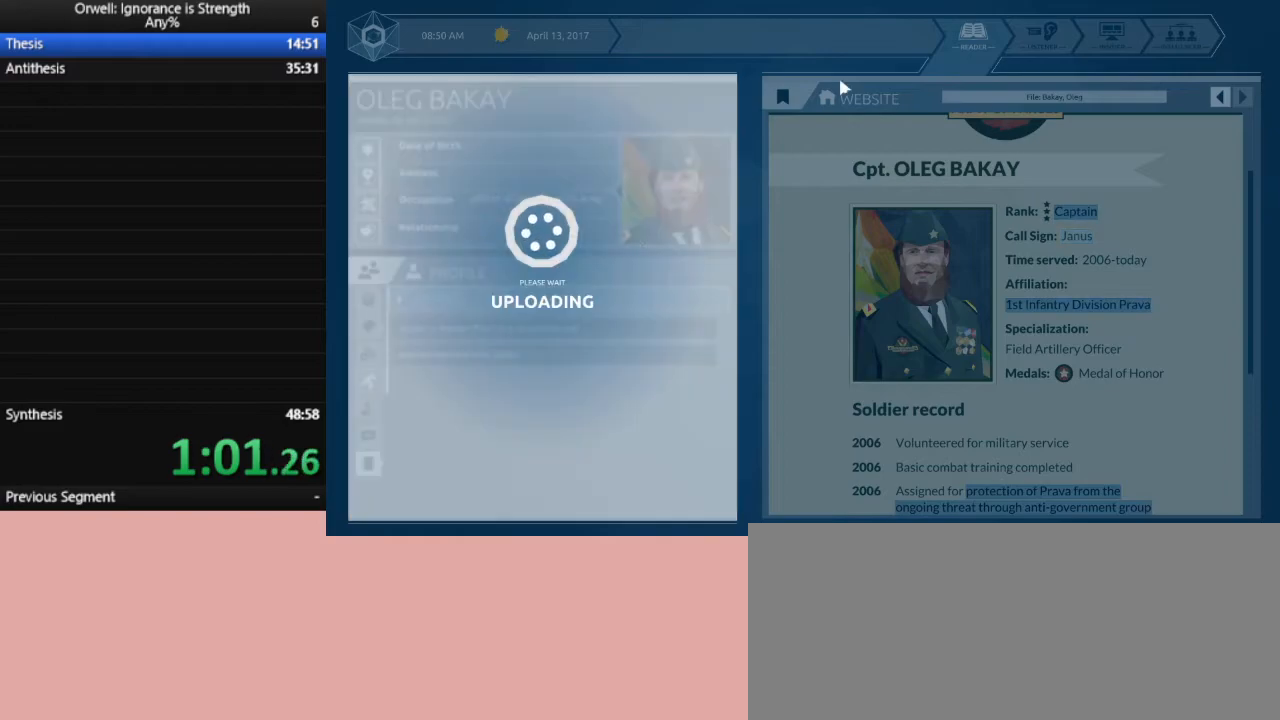
{"keys": [], "mouse": ["left"], "events": [[433, "mouse_left", "down"]]}
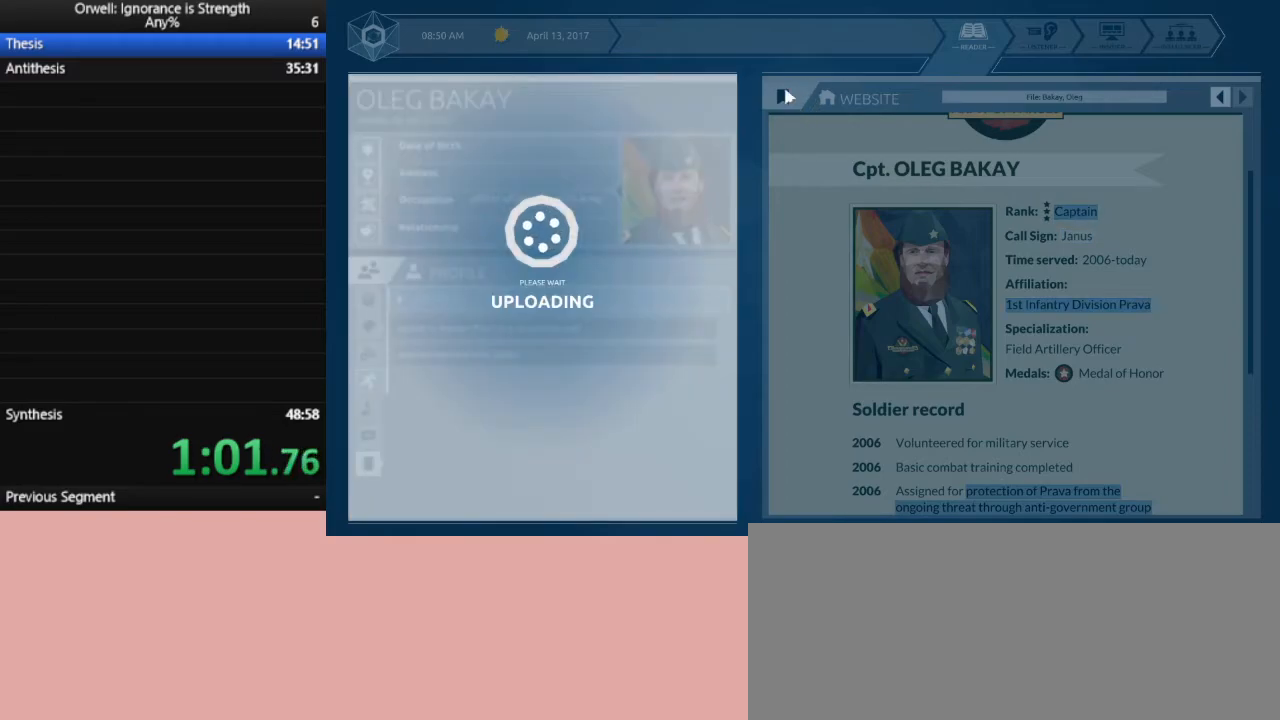
{"keys": [], "mouse": ["left"], "events": [[33, "mouse_left", "up"], [117, "mouse_left", "down"], [217, "mouse_left", "up"], [317, "mouse_left", "down"], [350, "mouse_left", "up"], [450, "mouse_left", "down"]]}
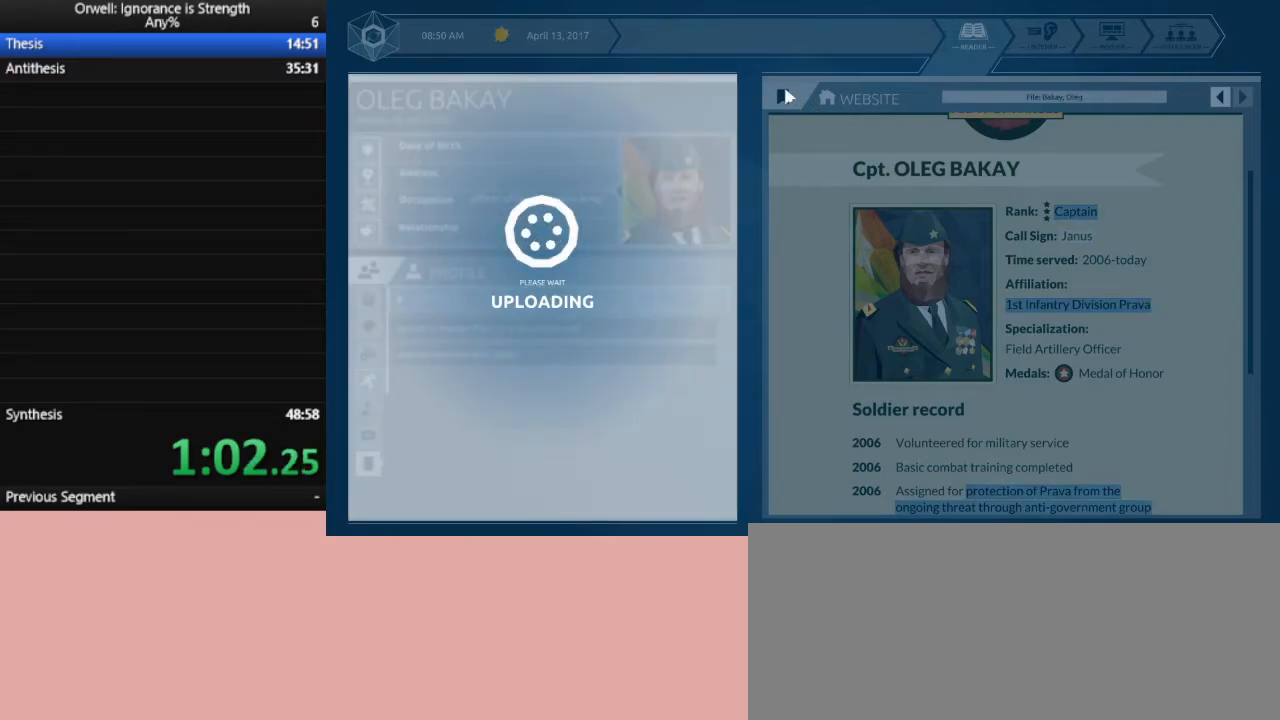
{"keys": [], "mouse": ["left"], "events": [[50, "mouse_left", "up"], [83, "mouse_left", "down"], [183, "mouse_left", "up"], [283, "mouse_left", "down"], [367, "mouse_left", "up"], [417, "mouse_left", "down"]]}
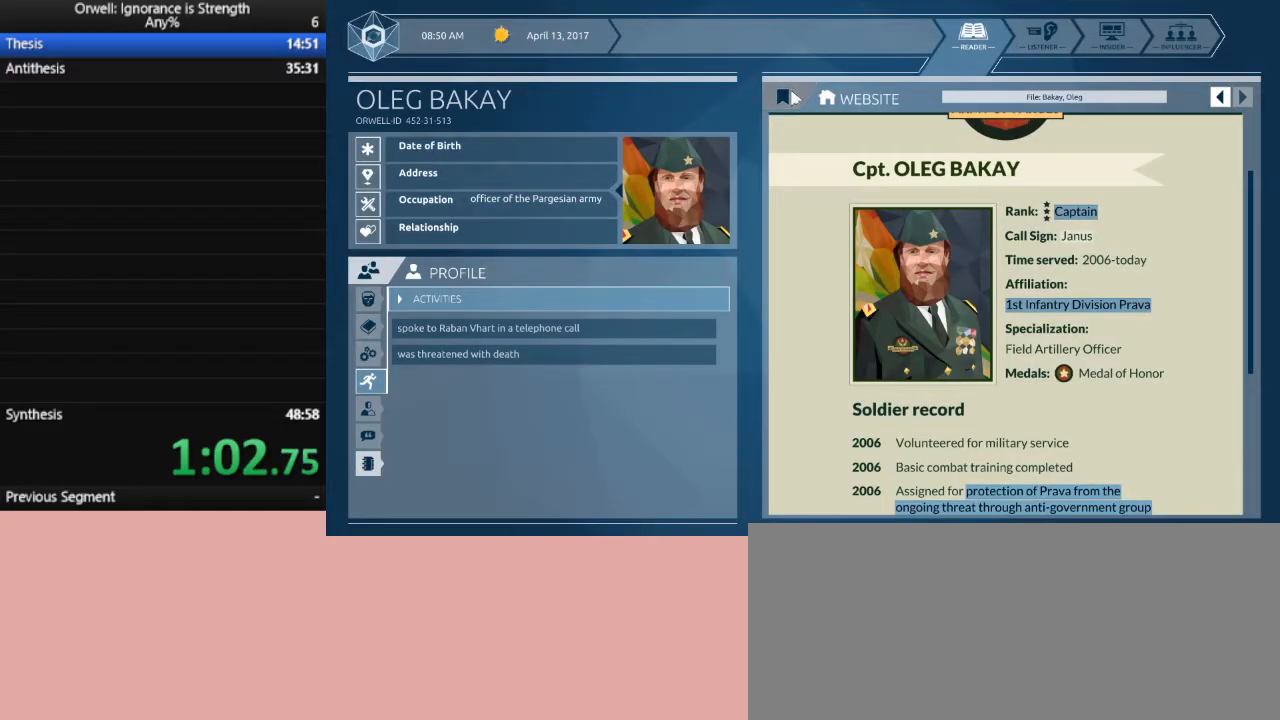
{"keys": [], "mouse": [], "events": [[17, "mouse_left", "up"], [100, "mouse_left", "down"], [200, "mouse_left", "up"]]}
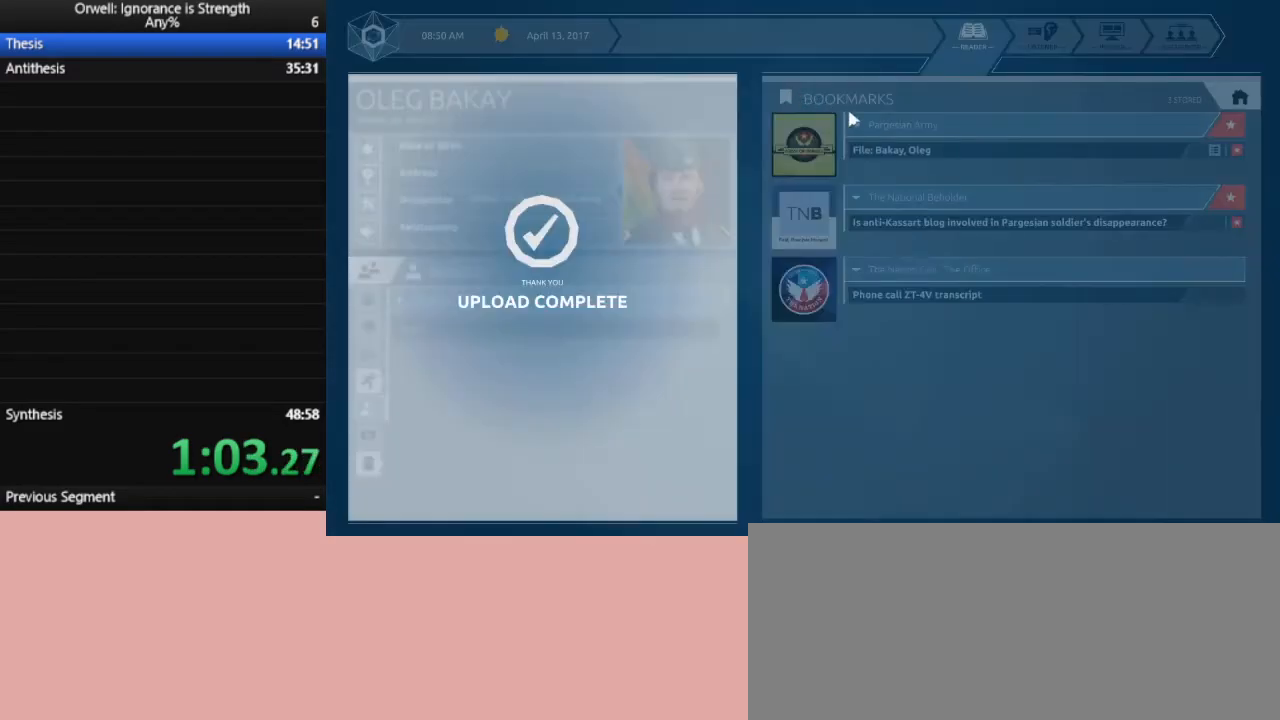
{"keys": [], "mouse": [], "events": []}
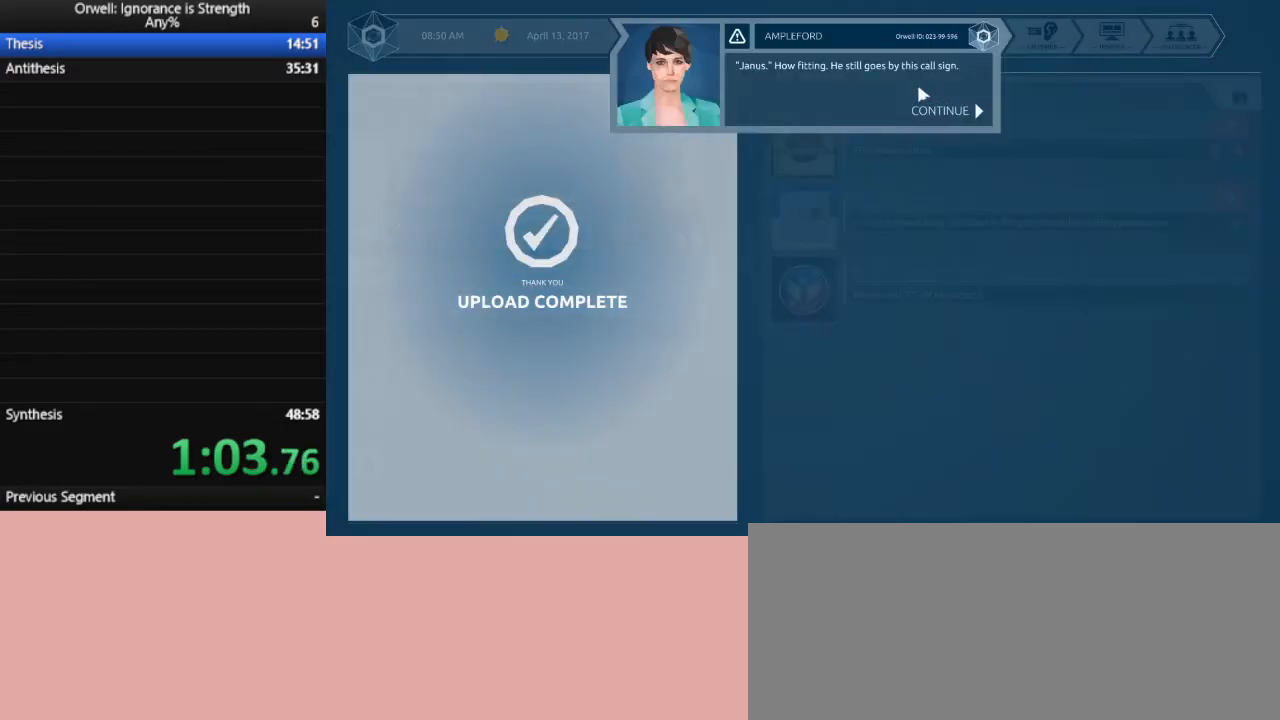
{"keys": [], "mouse": ["left"], "events": [[183, "mouse_left", "down"], [283, "mouse_left", "up"], [317, "mouse_left", "down"], [417, "mouse_left", "up"], [467, "mouse_left", "down"]]}
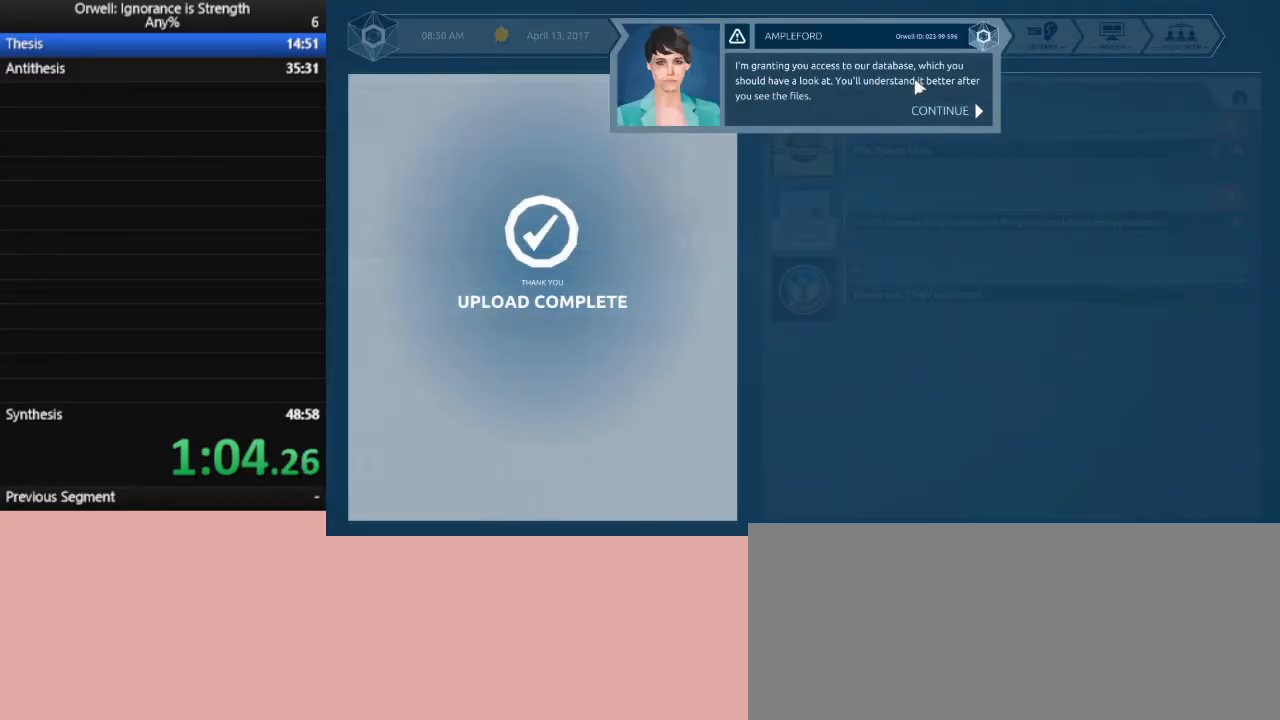
{"keys": [], "mouse": [], "events": [[50, "mouse_left", "up"], [150, "mouse_left", "down"], [200, "mouse_left", "up"], [300, "mouse_left", "down"], [383, "mouse_left", "up"]]}
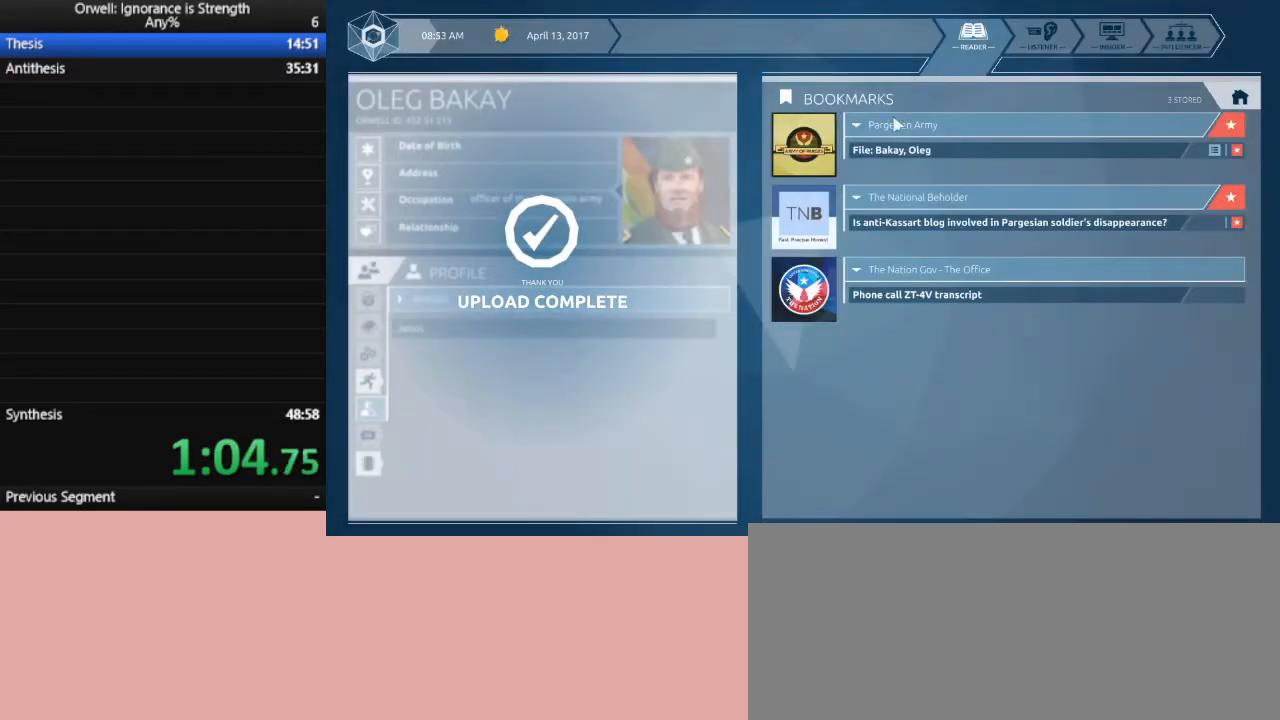
{"keys": [], "mouse": [], "events": []}
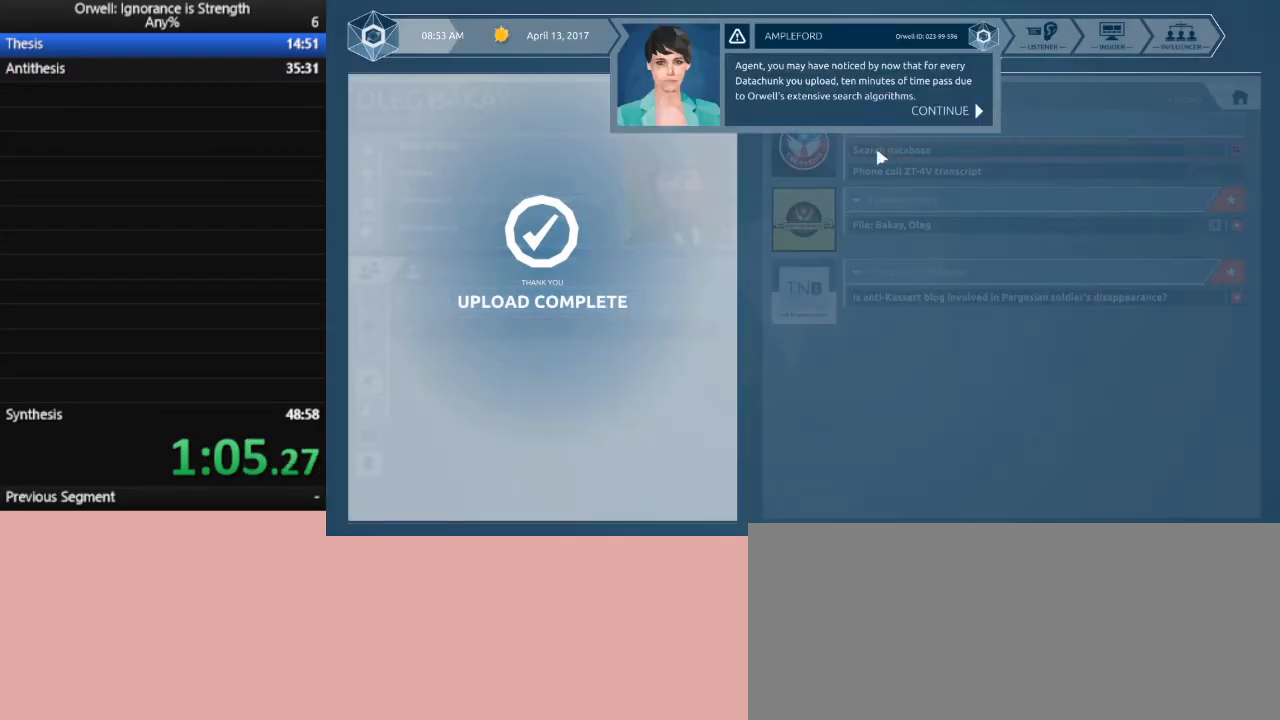
{"keys": [], "mouse": [], "events": [[283, "mouse_left", "down"], [317, "mouse_left", "up"], [417, "mouse_left", "down"], [467, "mouse_left", "up"]]}
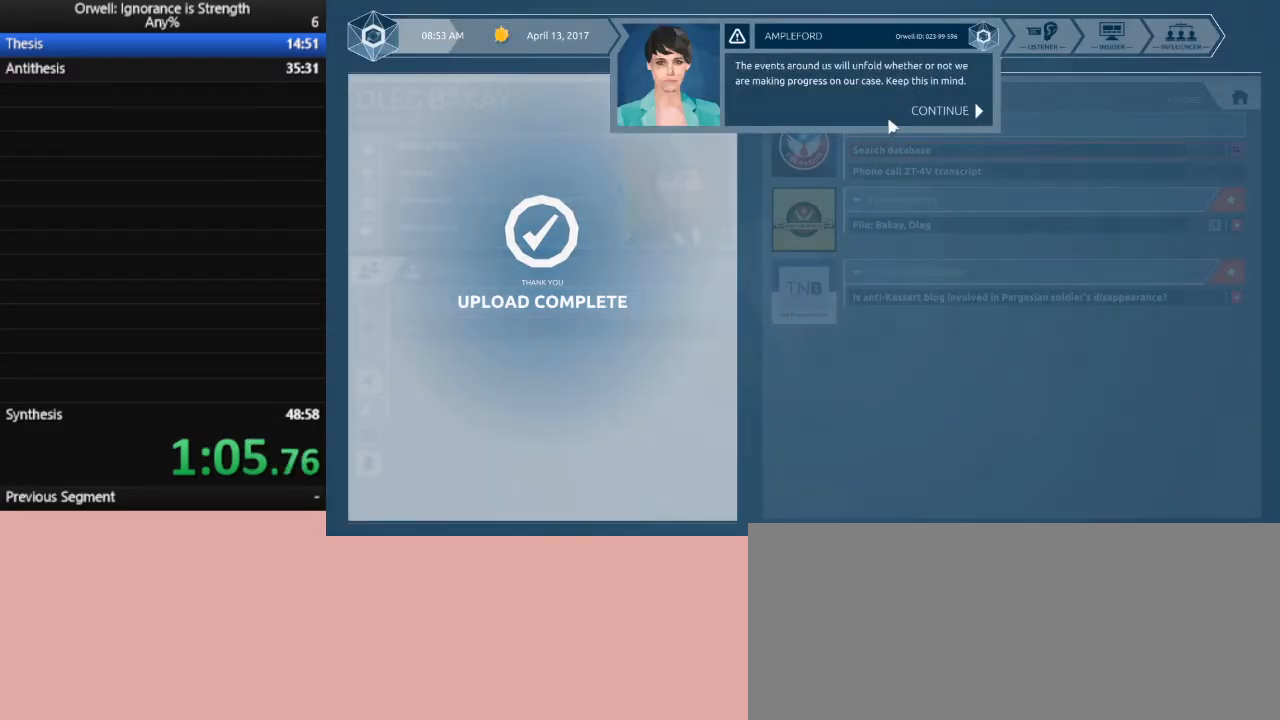
{"keys": [], "mouse": ["left"], "events": [[50, "mouse_left", "down"], [150, "mouse_left", "up"], [433, "mouse_left", "down"]]}
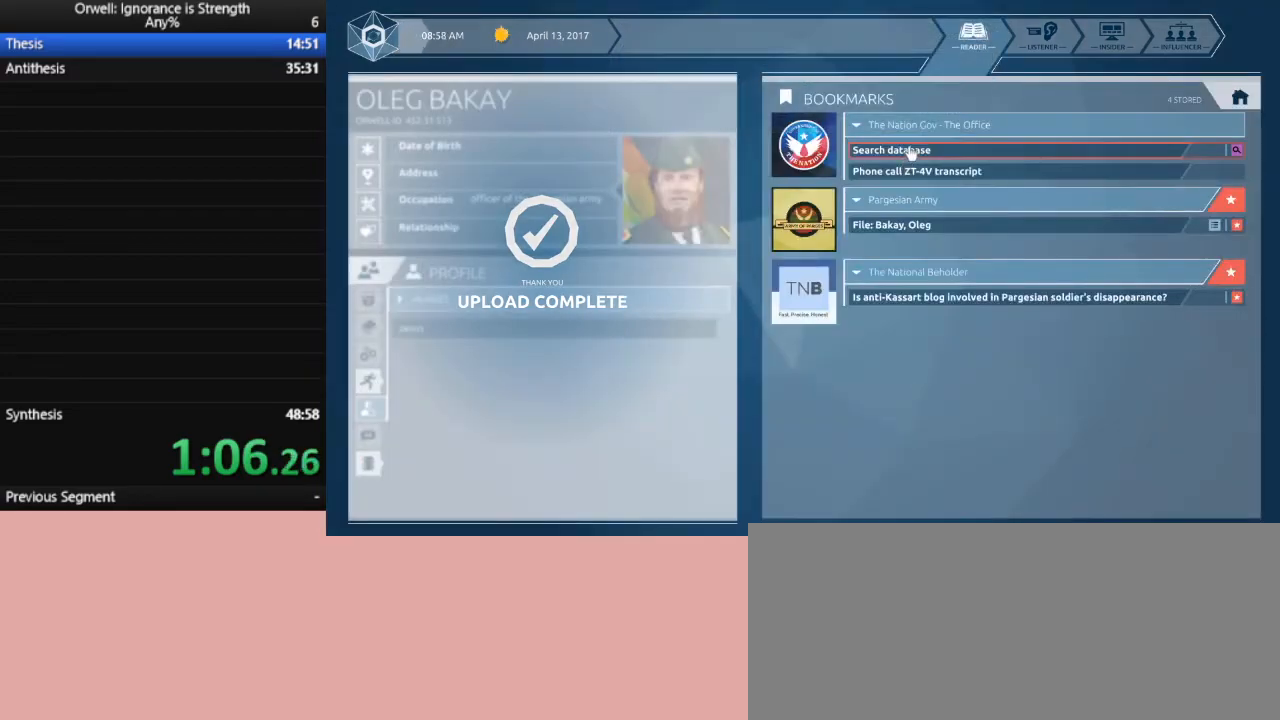
{"keys": [], "mouse": [], "events": [[33, "mouse_left", "up"]]}
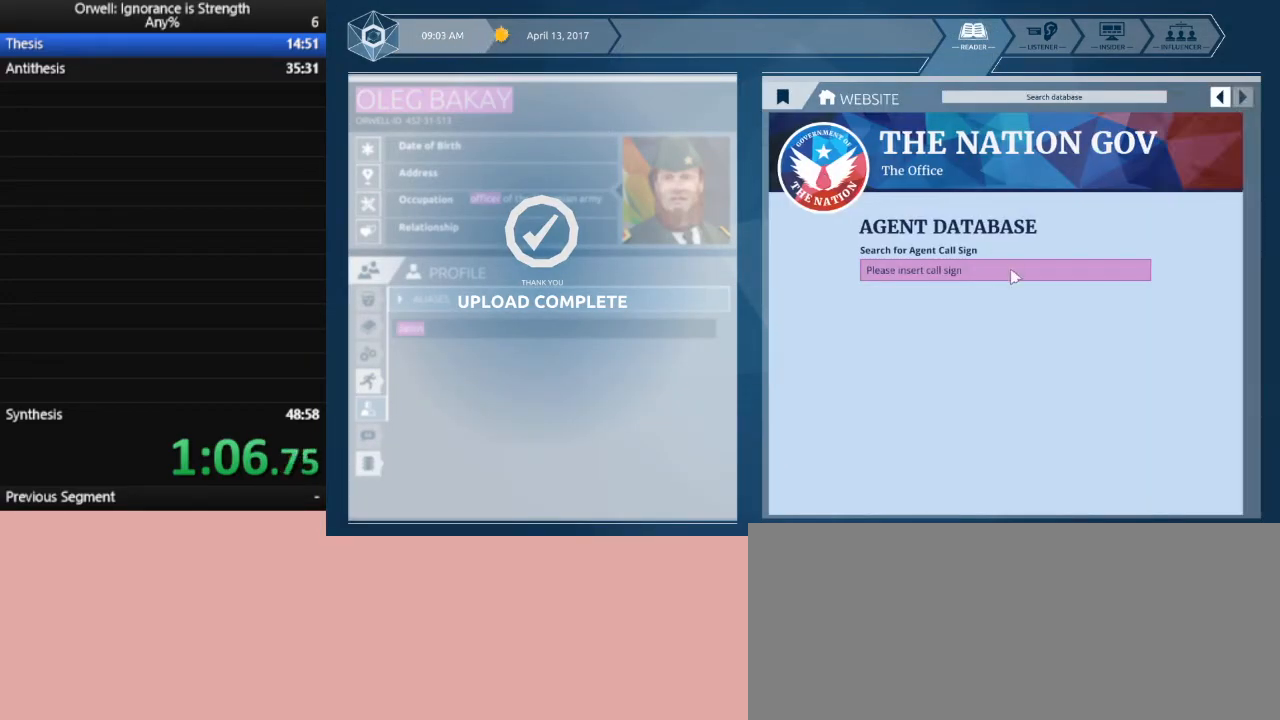
{"keys": [], "mouse": [], "events": []}
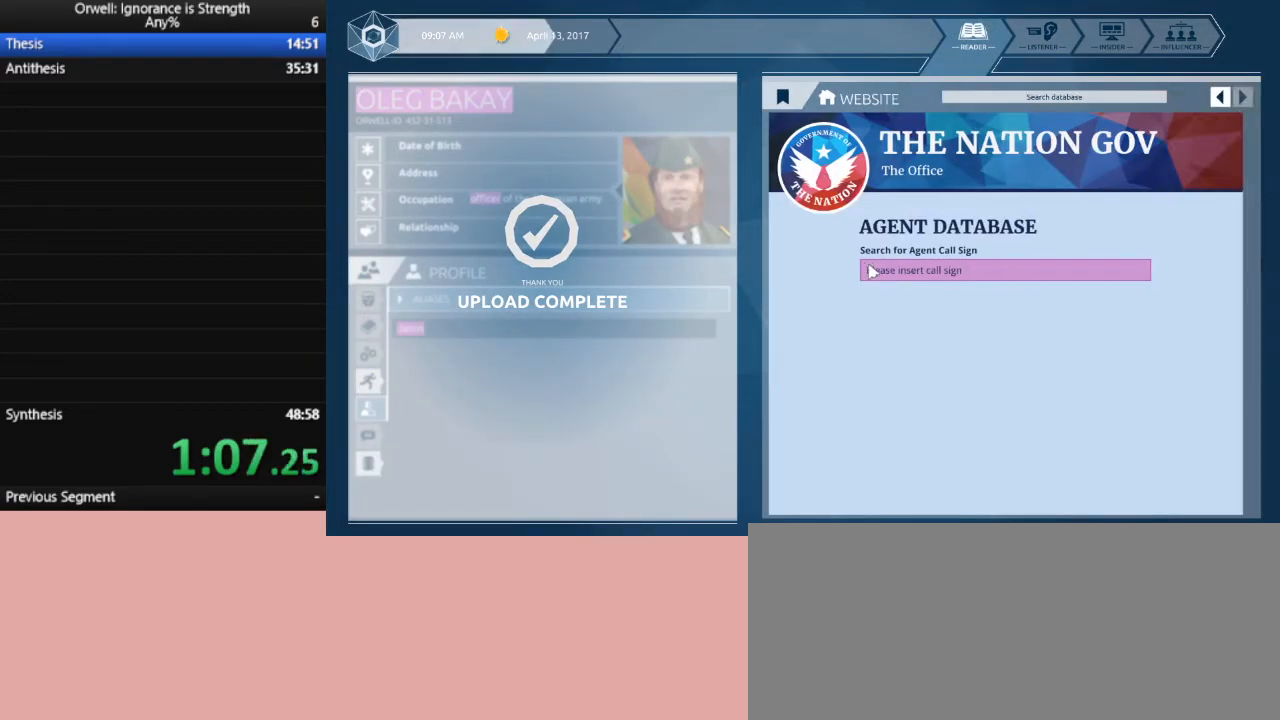
{"keys": [], "mouse": [], "events": []}
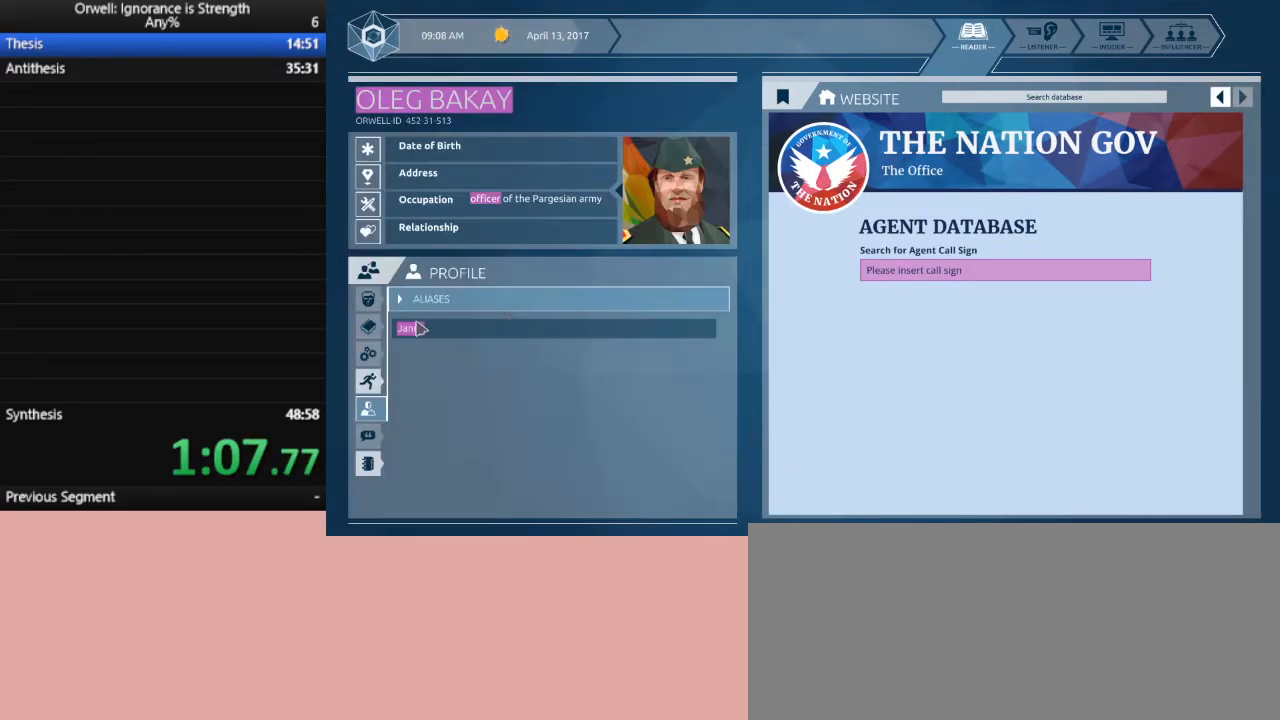
{"keys": [], "mouse": ["left"], "events": [[67, "mouse_left", "down"]]}
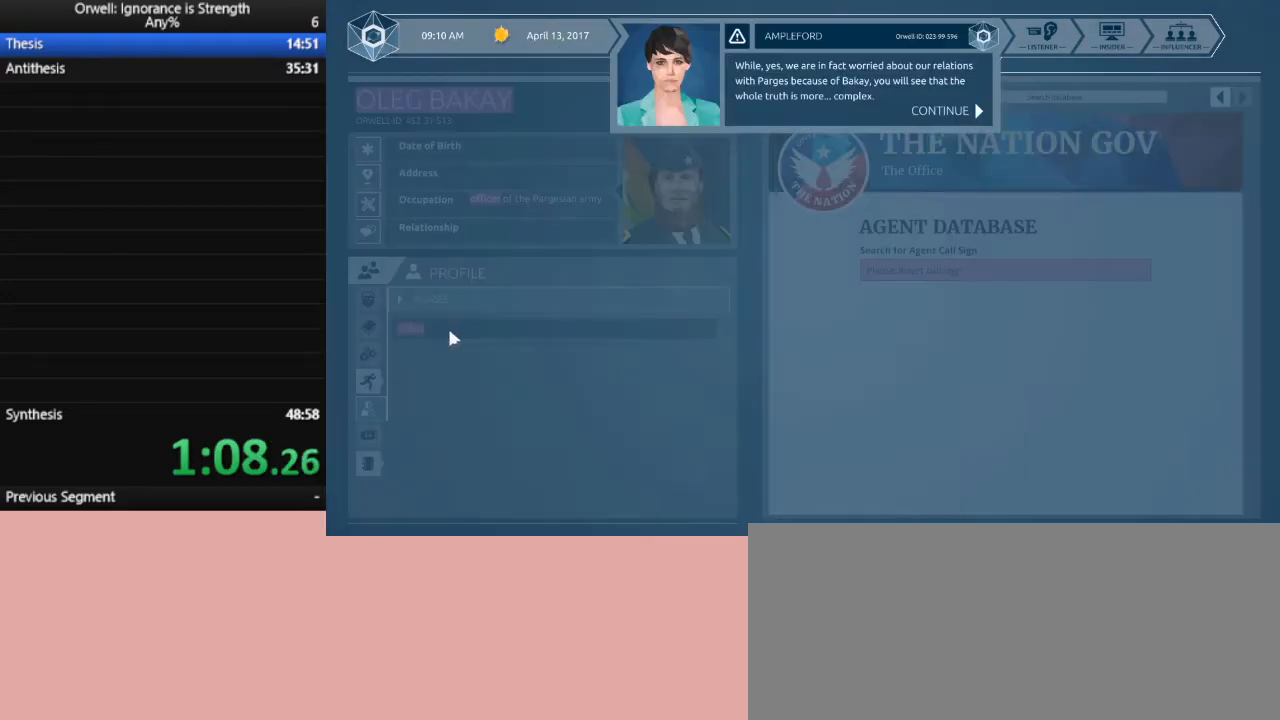
{"keys": [], "mouse": ["left"], "events": [[50, "mouse_left", "up"], [233, "mouse_left", "down"]]}
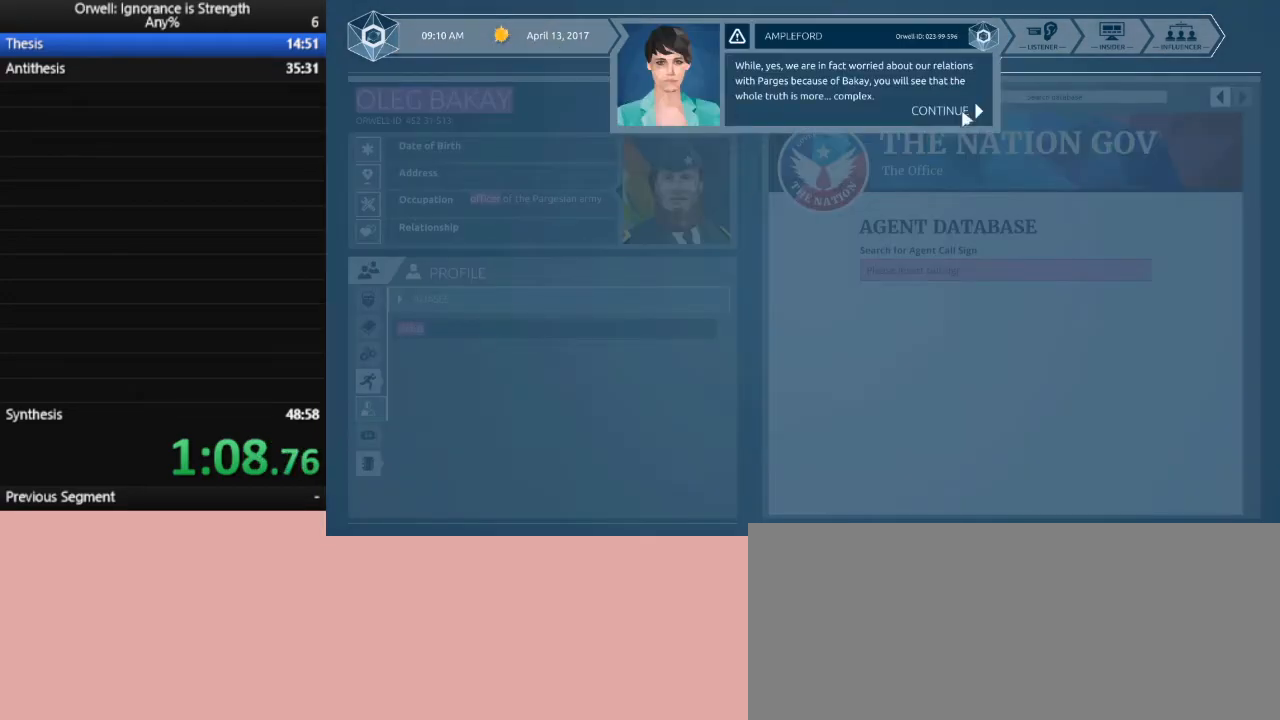
{"keys": [], "mouse": [], "events": [[250, "mouse_left", "up"], [383, "mouse_left", "down"], [433, "mouse_left", "up"]]}
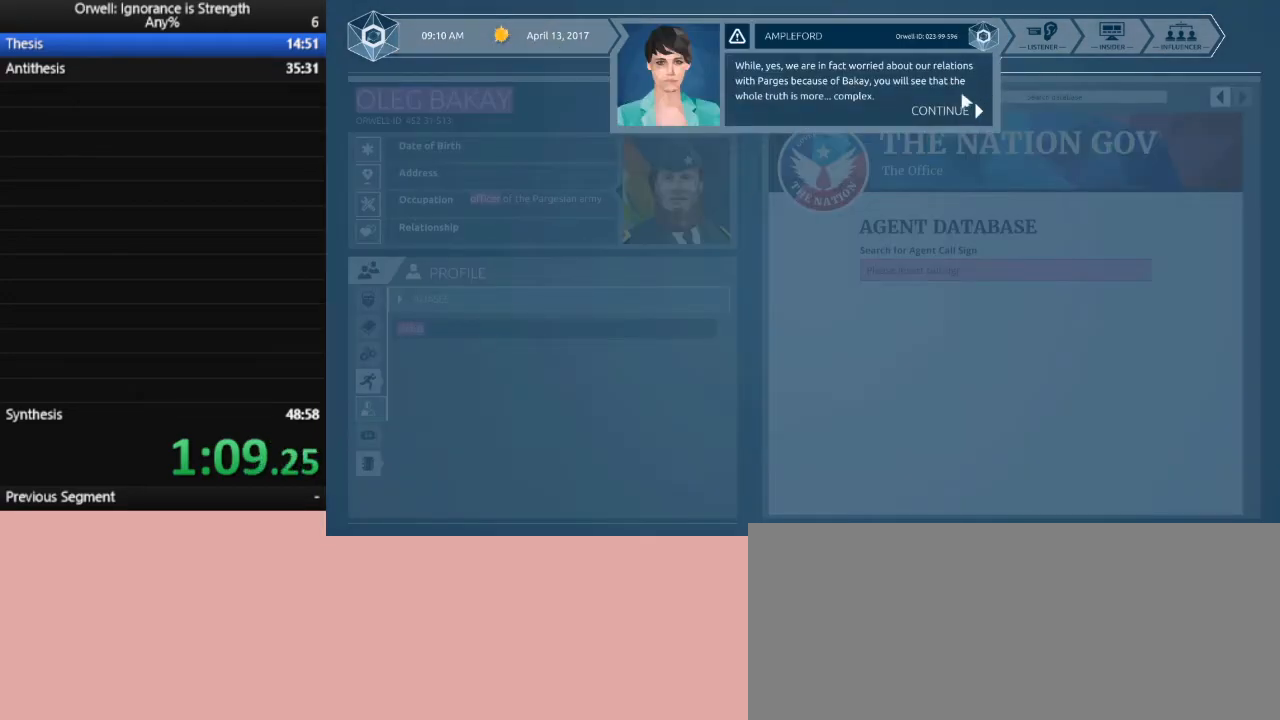
{"keys": [], "mouse": ["left"], "events": [[33, "mouse_left", "down"], [67, "mouse_left", "up"], [167, "mouse_left", "down"], [217, "mouse_left", "up"], [300, "mouse_left", "down"], [350, "mouse_left", "up"], [450, "mouse_left", "down"]]}
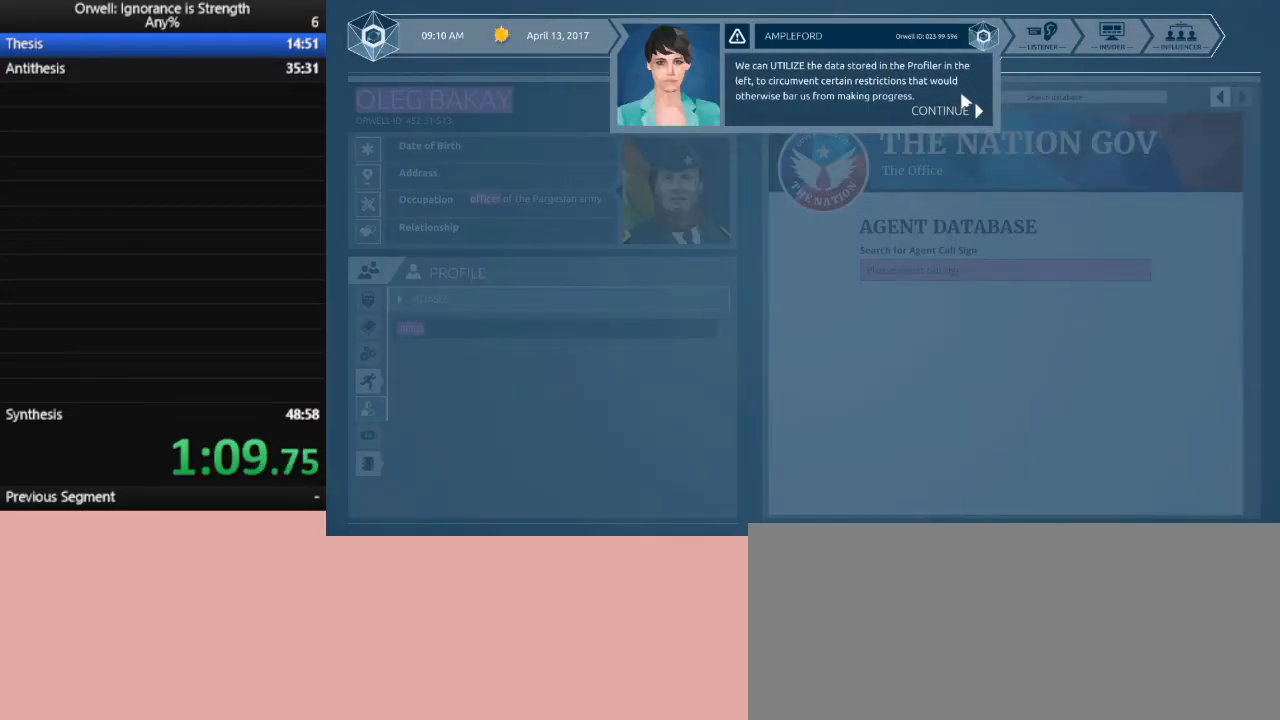
{"keys": [], "mouse": [], "events": [[50, "mouse_left", "up"]]}
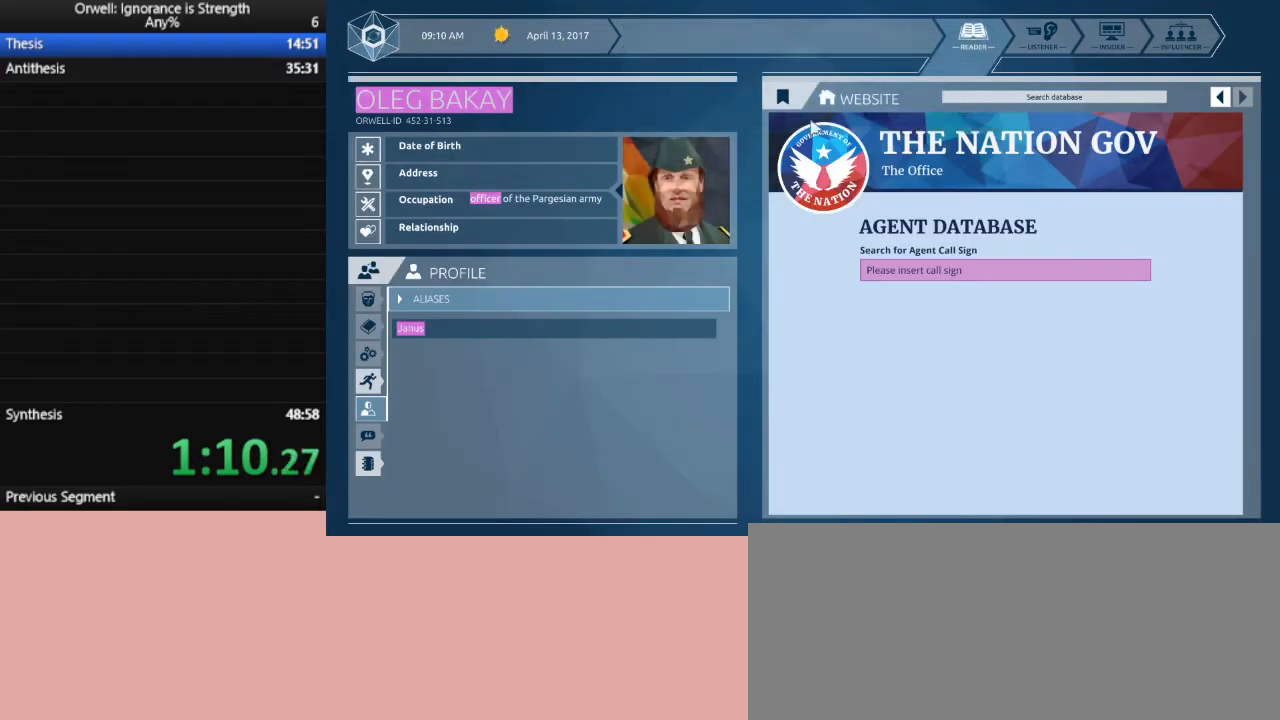
{"keys": [], "mouse": [], "events": []}
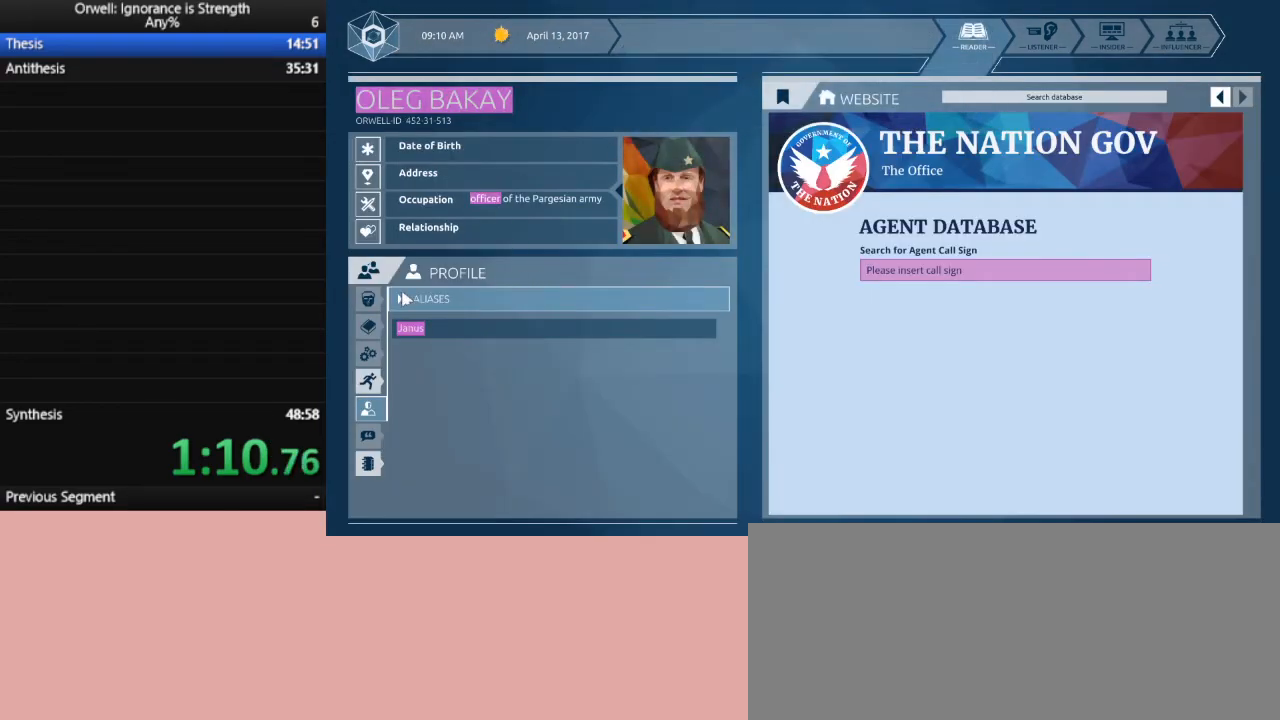
{"keys": [], "mouse": [], "events": []}
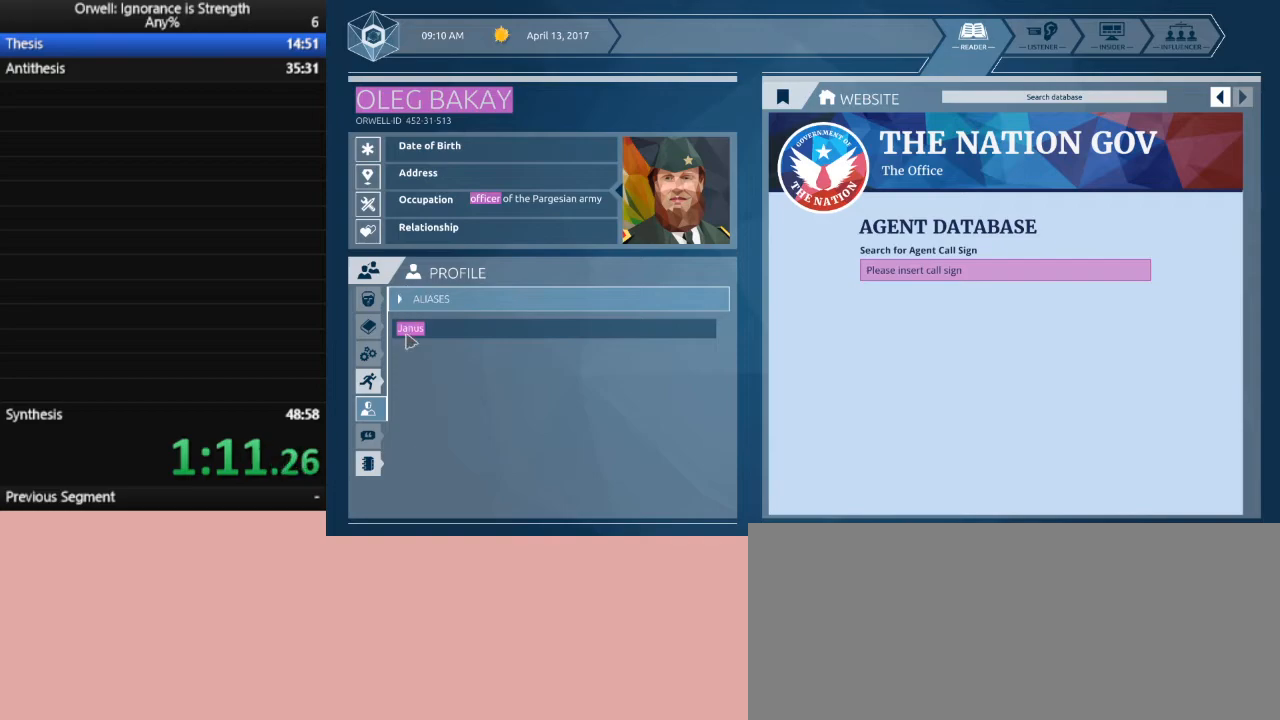
{"keys": [], "mouse": ["left"], "events": [[50, "mouse_left", "down"]]}
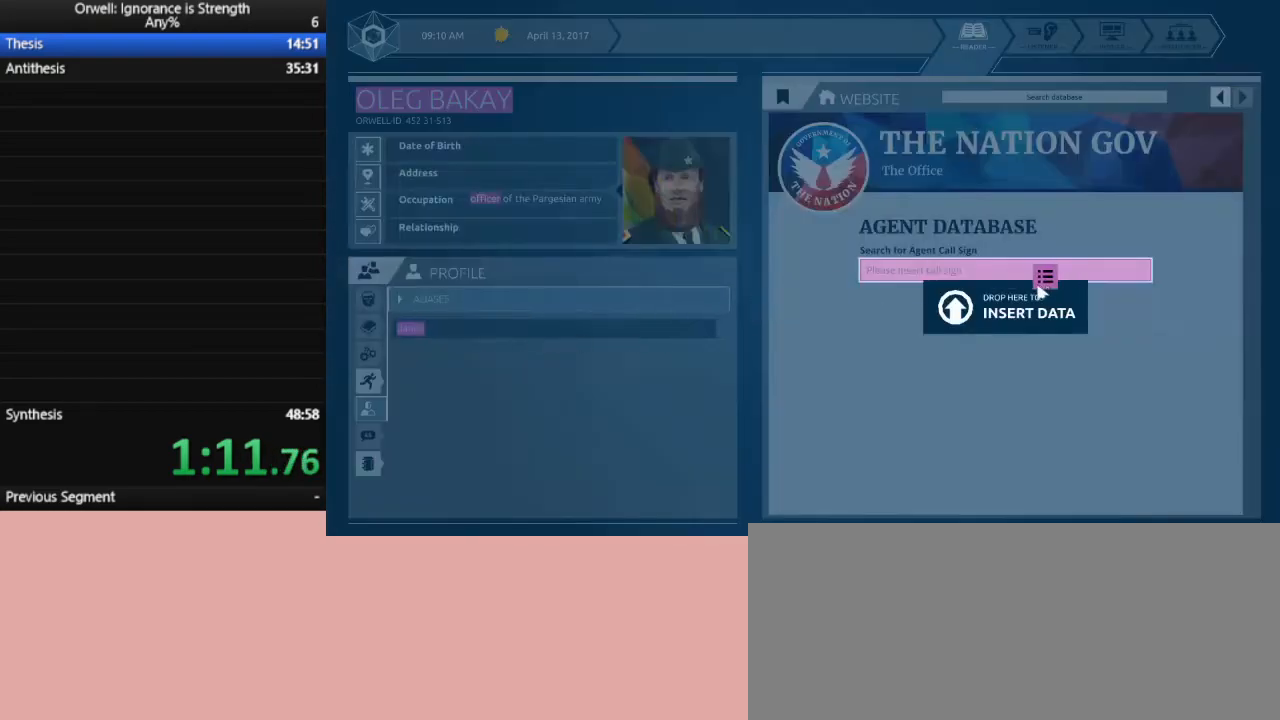
{"keys": [], "mouse": [], "events": [[250, "mouse_left", "up"]]}
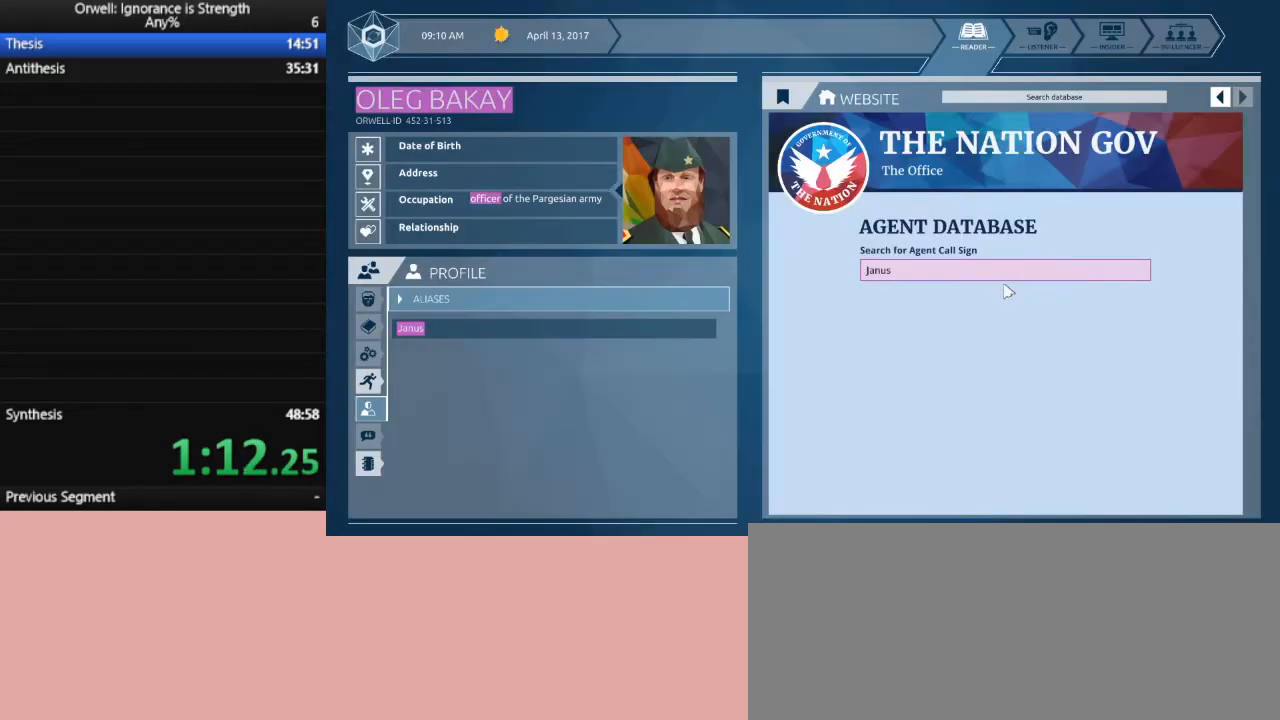
{"keys": ["escape"], "mouse": [], "events": [[400, "escape", "down"]]}
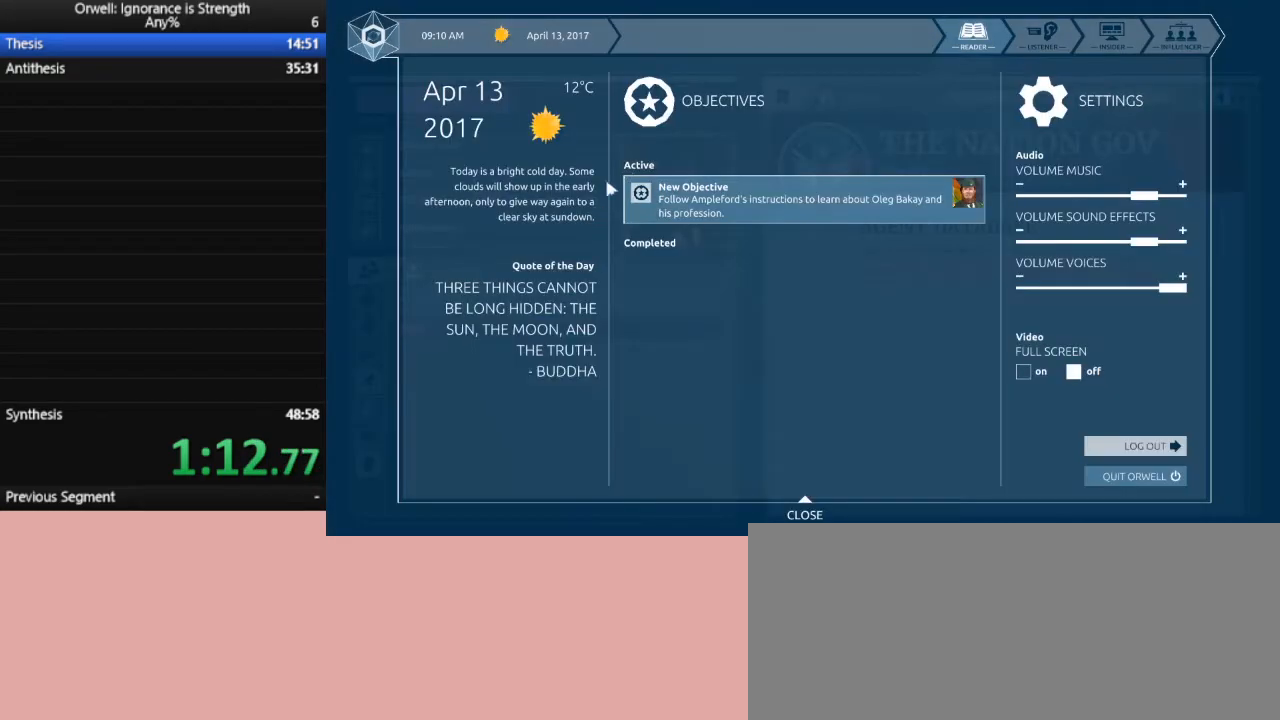
{"keys": [], "mouse": [], "events": [[50, "escape", "up"]]}
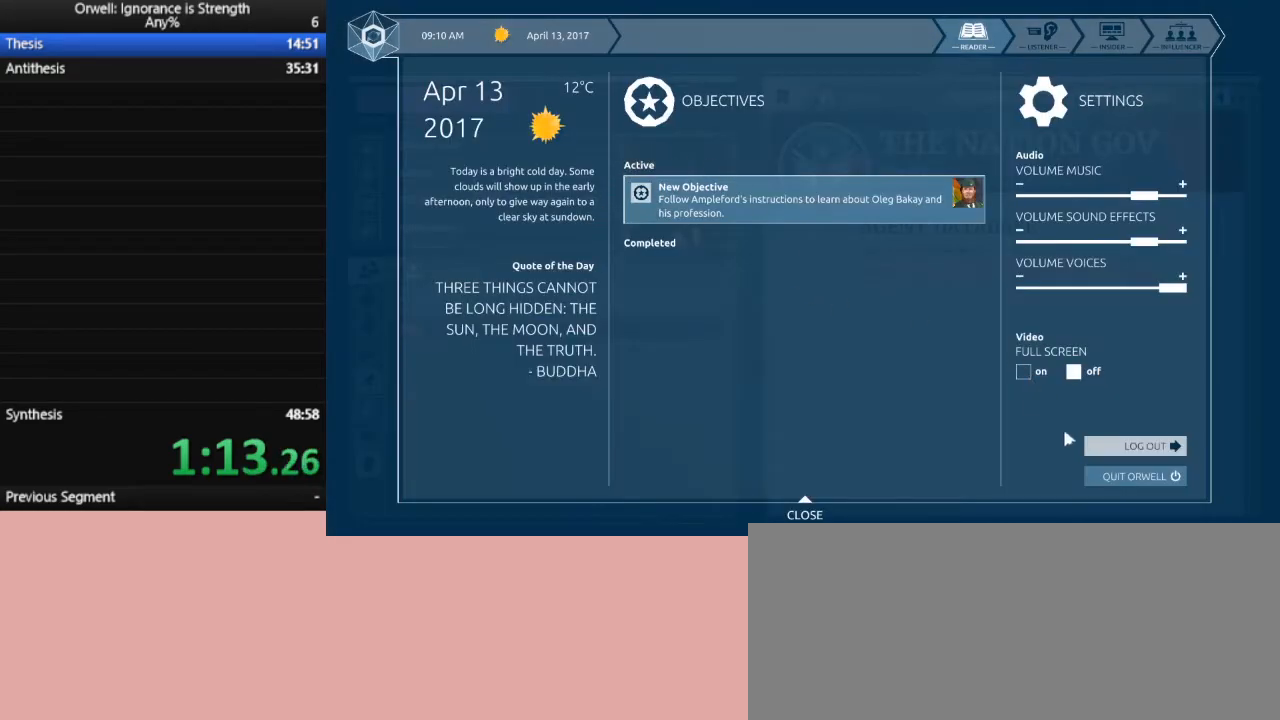
{"keys": [], "mouse": [], "events": []}